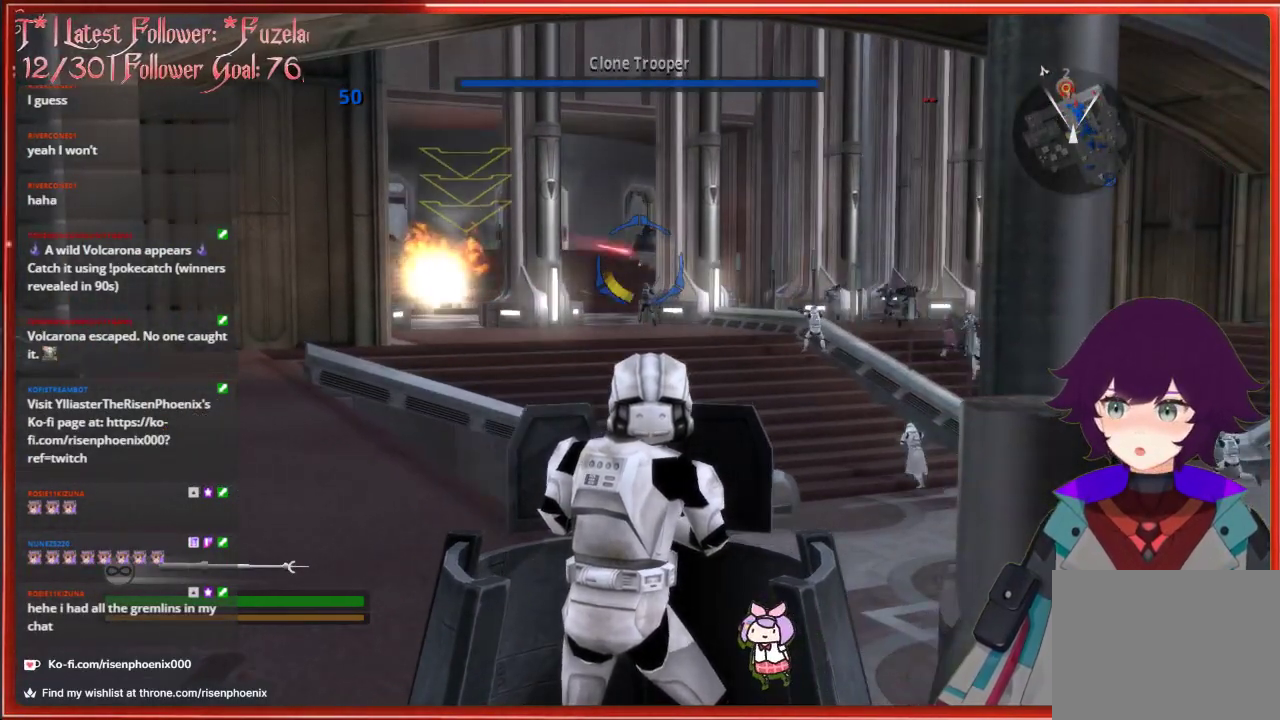
Gameplay with a controller (Xbox layout); each line is a JSON object with the inputs held at the frame after it. "events" lists button and stick changes between this image and that frame as [ms after this image, input, new state], when the widget could be followed in between.
{"buttons": [], "left_stick": "center", "right_stick": "center", "events": []}
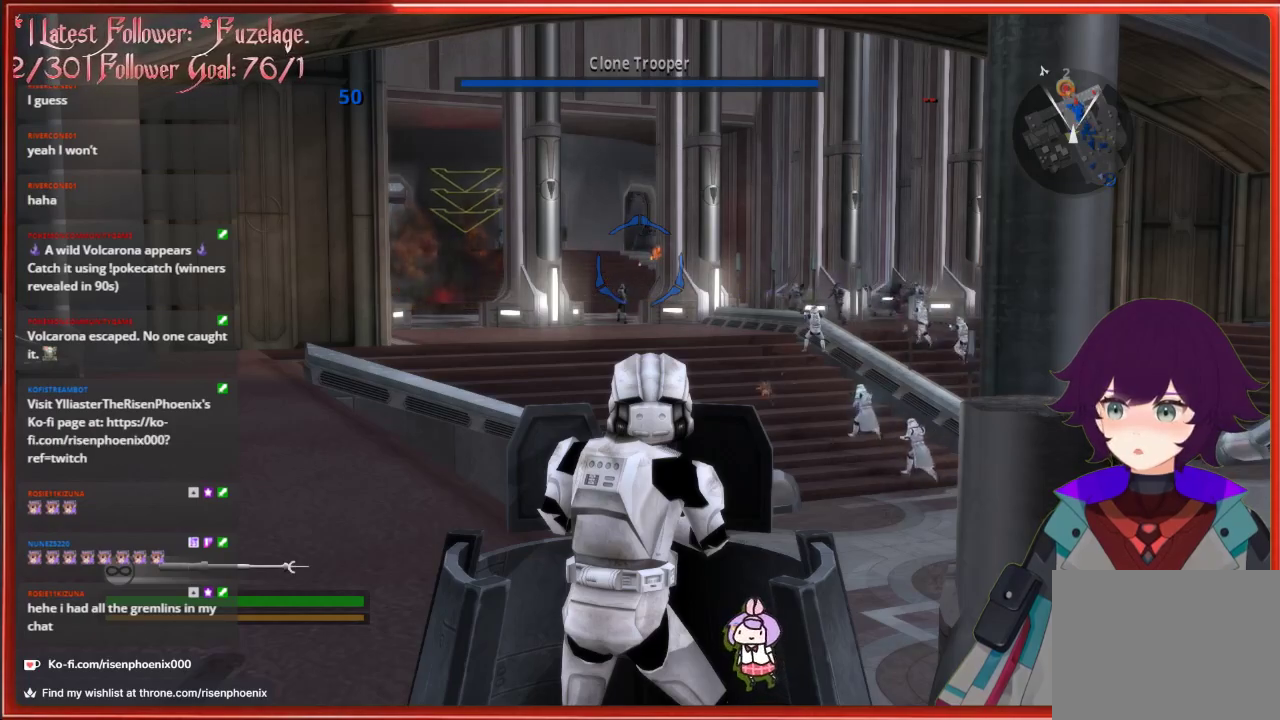
{"buttons": [], "left_stick": "center", "right_stick": "center", "events": []}
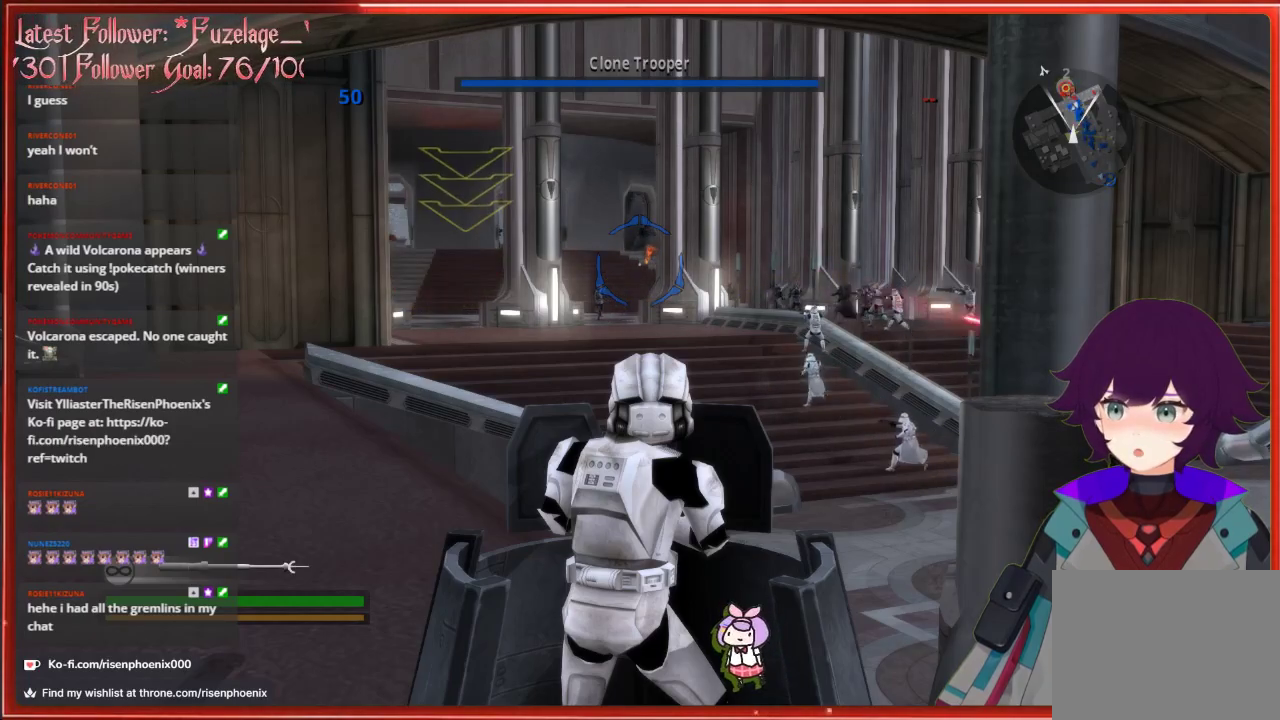
{"buttons": [], "left_stick": "center", "right_stick": "center", "events": []}
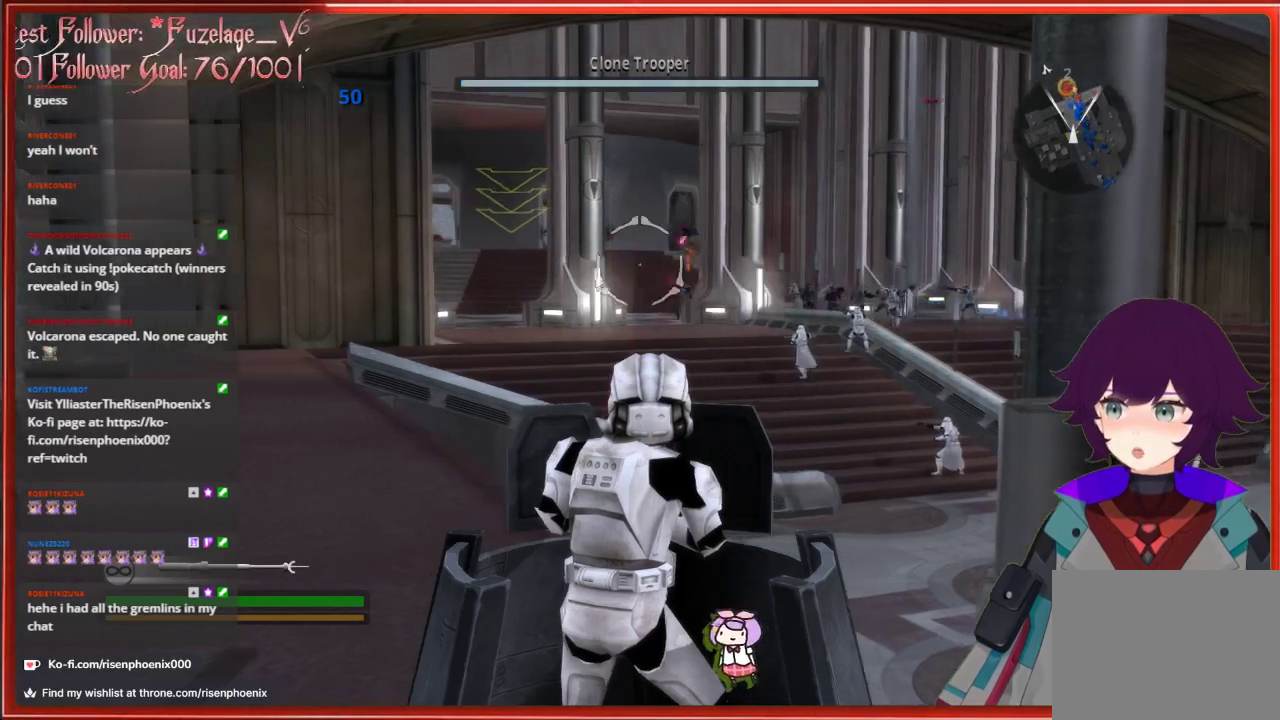
{"buttons": [], "left_stick": "left", "right_stick": "center", "events": [[133, "left_stick", "left"], [350, "left_stick", "center"], [417, "Y", "down"], [450, "left_stick", "left"], [500, "Y", "up"]]}
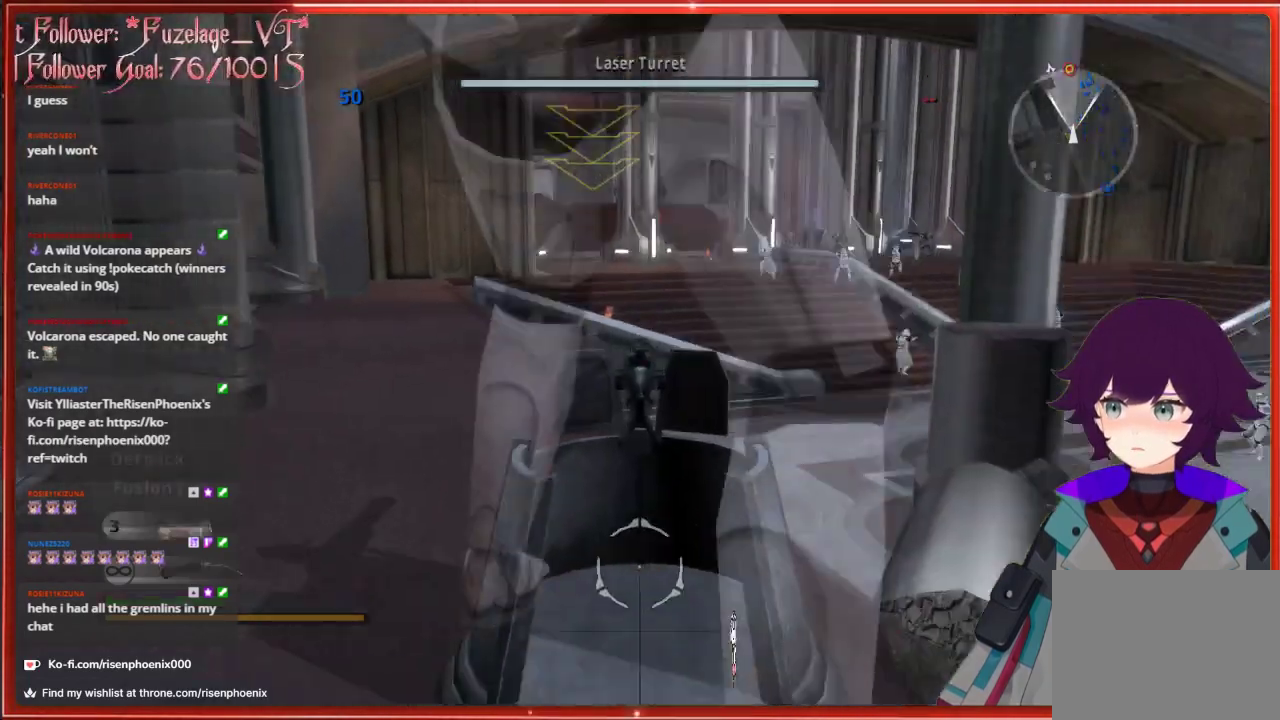
{"buttons": [], "left_stick": "left", "right_stick": "center", "events": []}
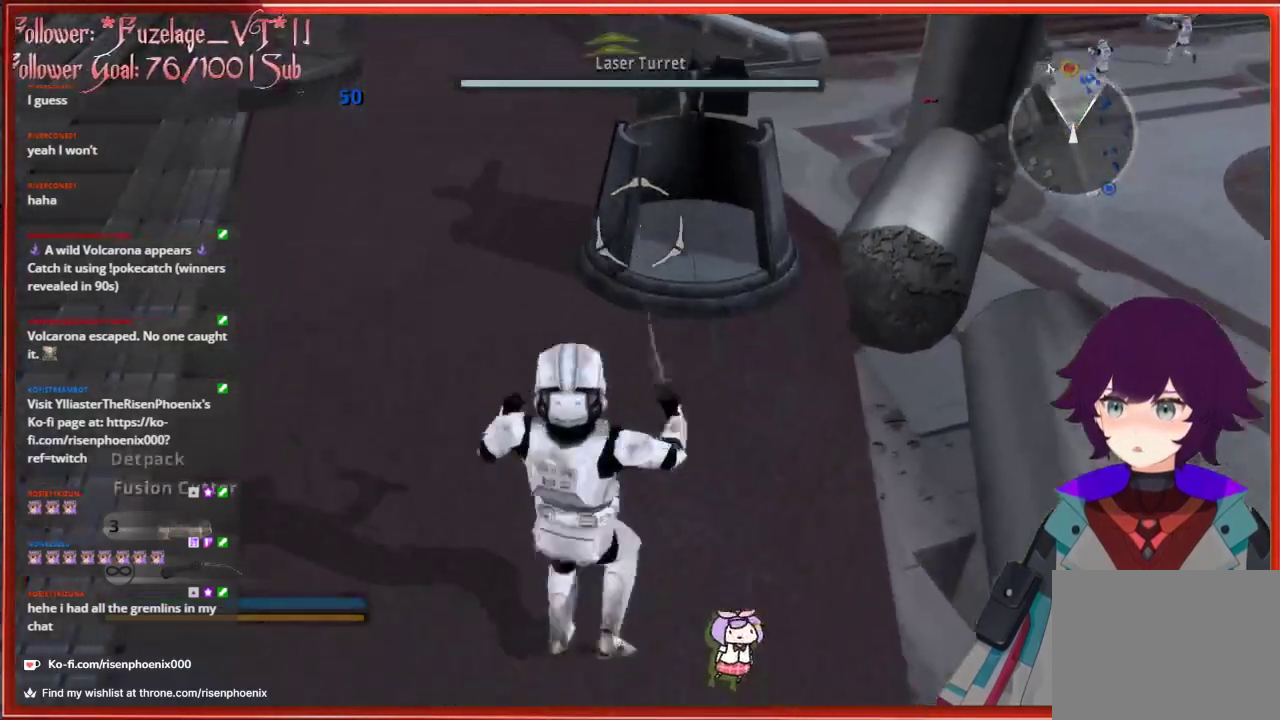
{"buttons": [], "left_stick": "up-left", "right_stick": "center", "events": [[50, "X", "down"], [50, "left_stick", "up-left"], [200, "X", "up"]]}
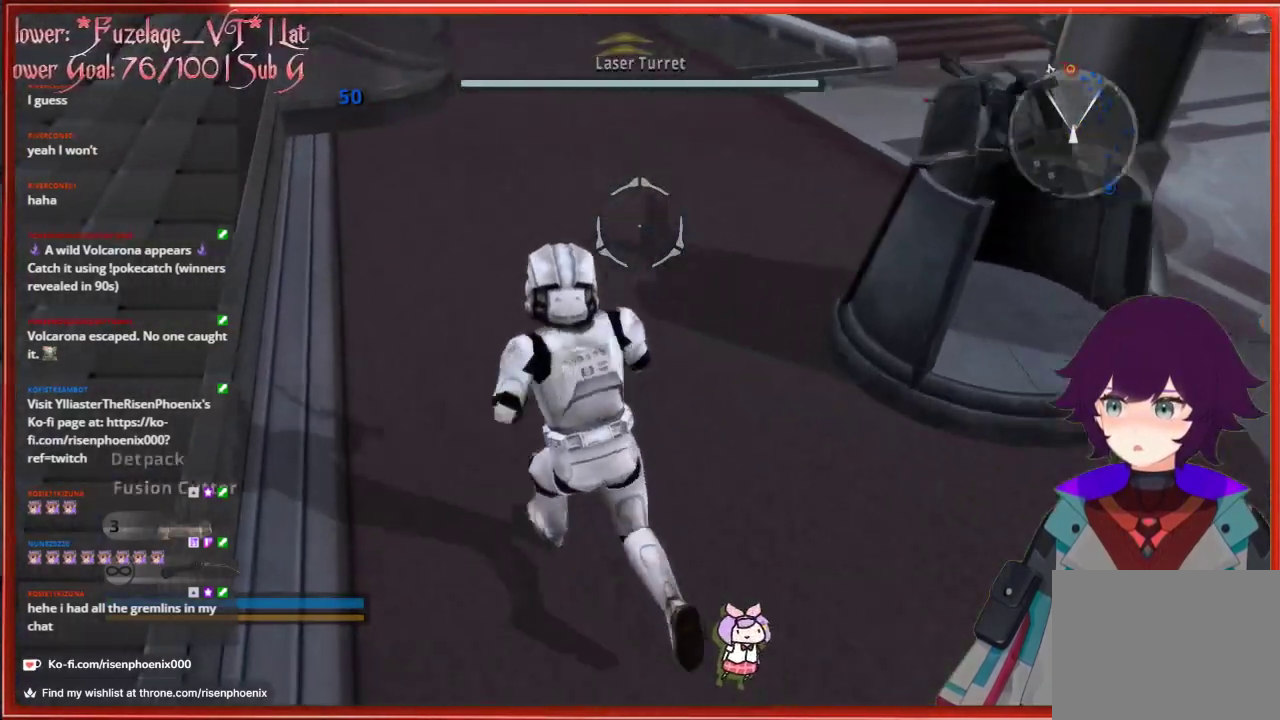
{"buttons": [], "left_stick": "up", "right_stick": "up", "events": [[17, "left_stick", "up"], [17, "right_stick", "up"], [67, "R1", "down"], [183, "R1", "up"]]}
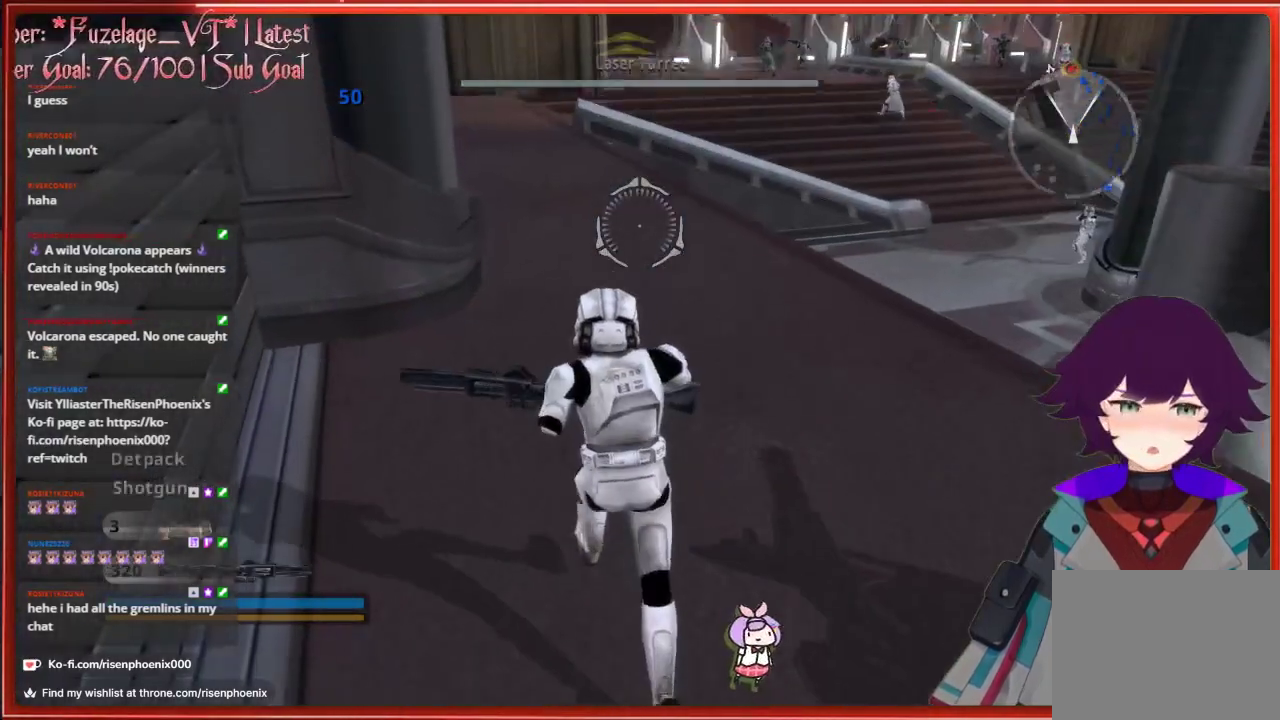
{"buttons": ["L3"], "left_stick": "up", "right_stick": "up", "events": [[50, "right_stick", "center"], [300, "right_stick", "up"], [417, "L3", "down"]]}
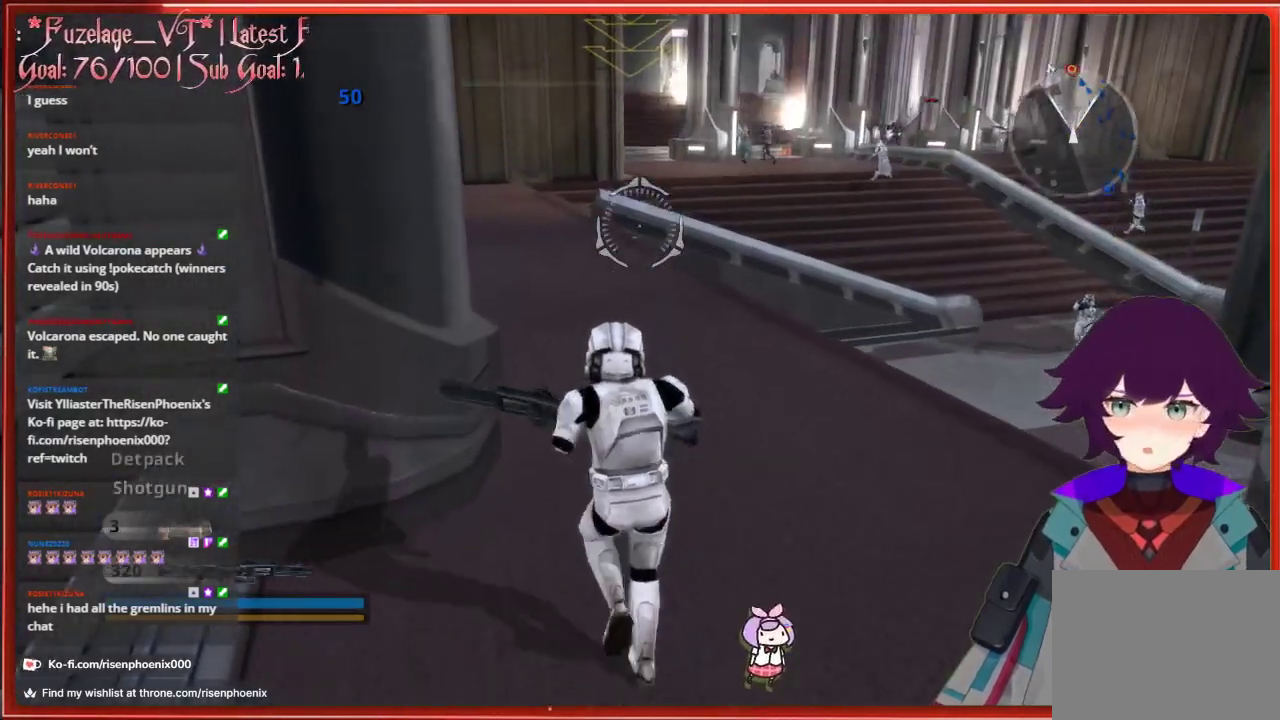
{"buttons": ["L3"], "left_stick": "up", "right_stick": "center", "events": [[283, "right_stick", "center"]]}
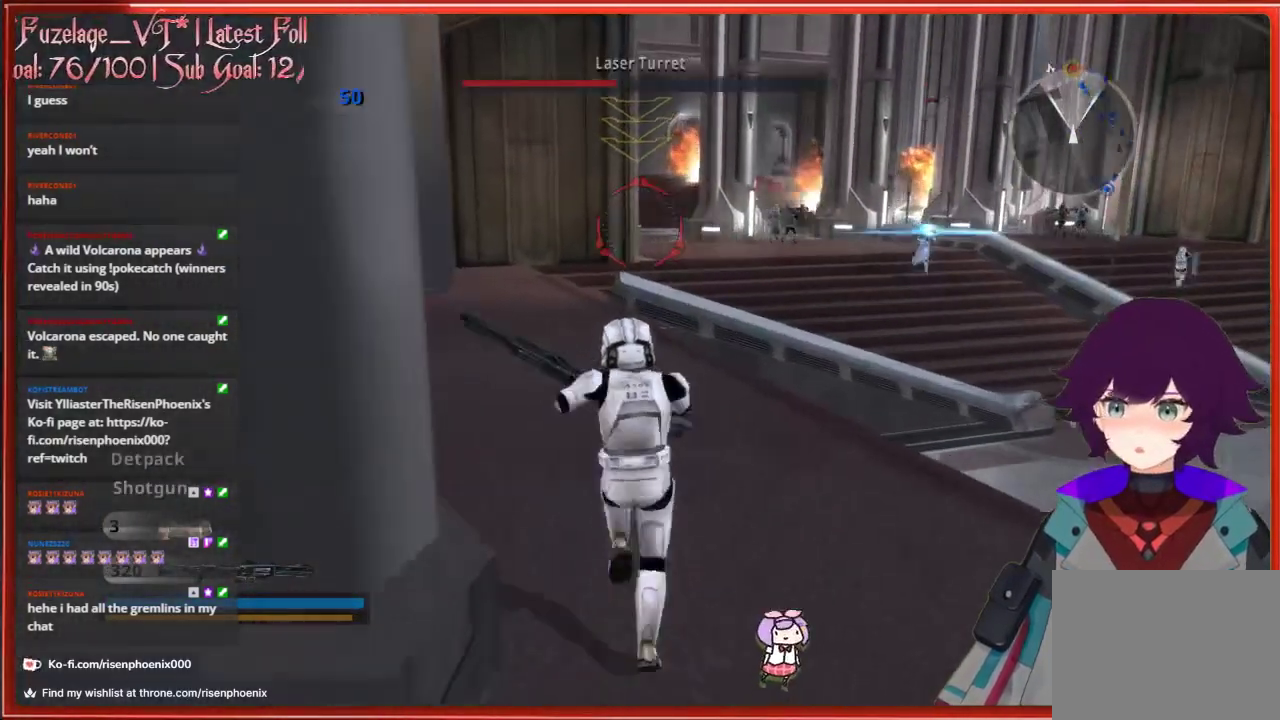
{"buttons": ["L3"], "left_stick": "up", "right_stick": "center", "events": []}
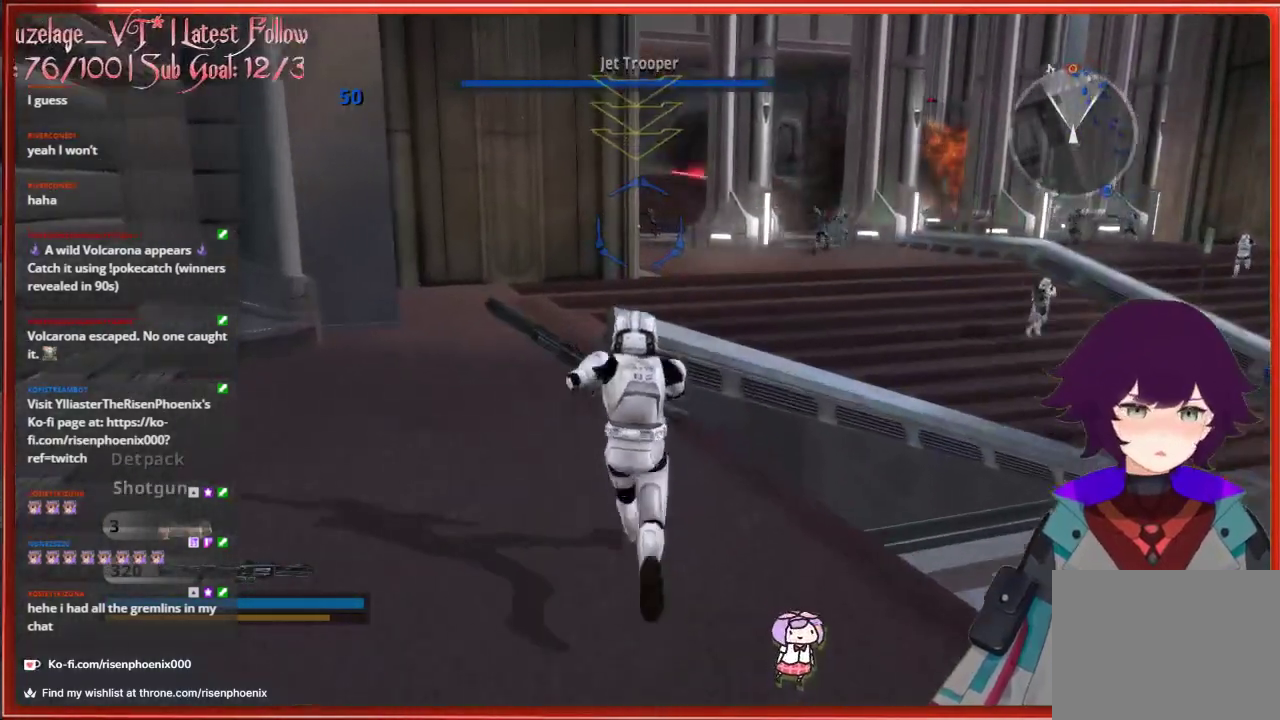
{"buttons": [], "left_stick": "up", "right_stick": "center", "events": [[267, "L3", "up"], [350, "A", "down"], [483, "A", "up"]]}
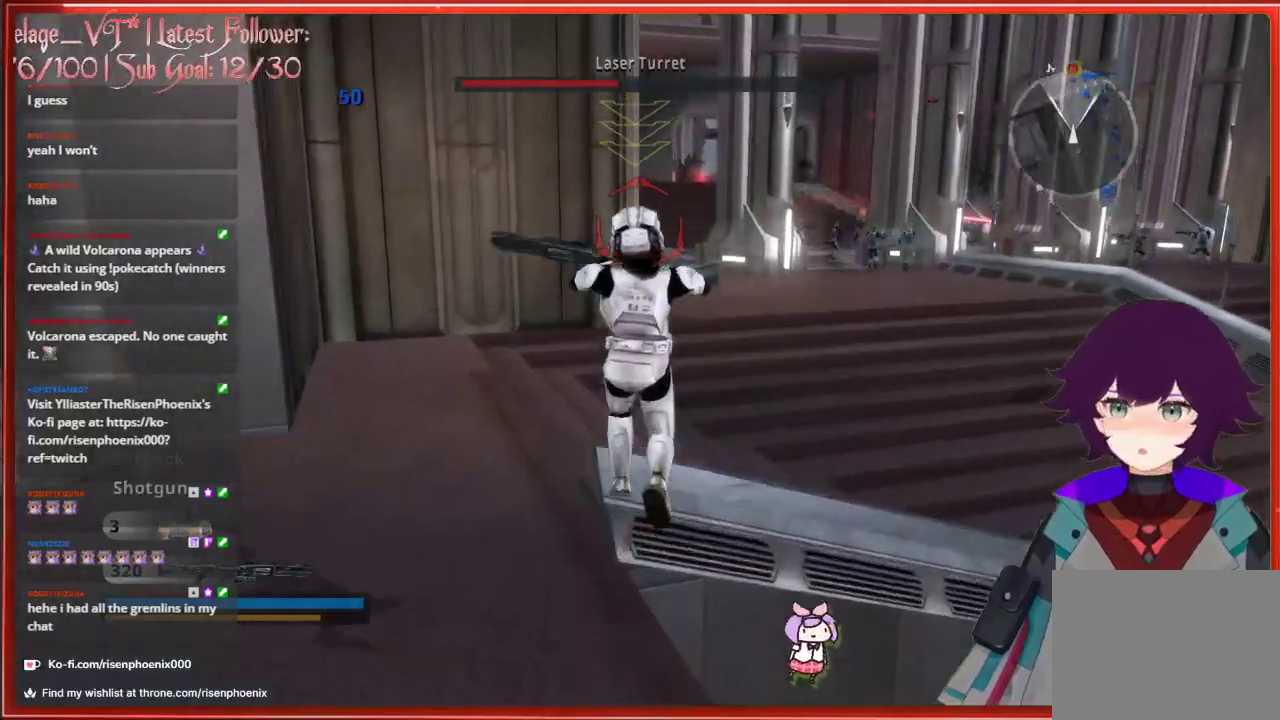
{"buttons": [], "left_stick": "up", "right_stick": "center", "events": []}
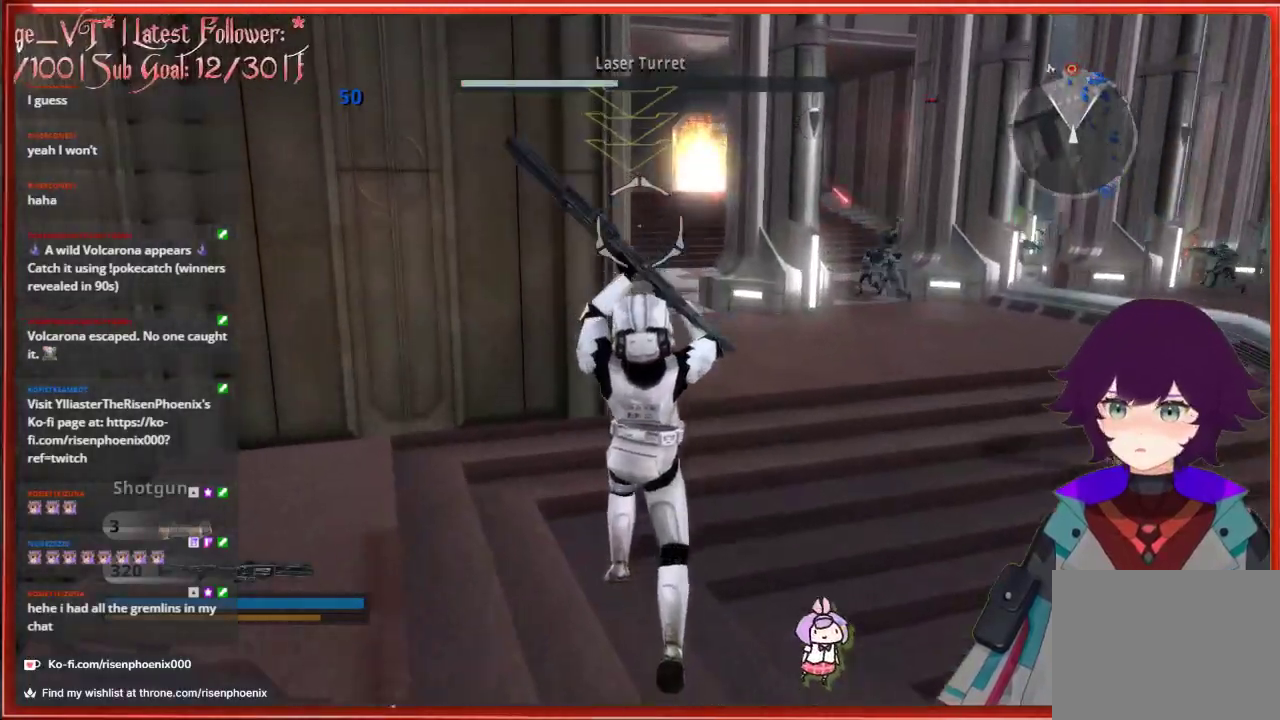
{"buttons": [], "left_stick": "up-right", "right_stick": "center", "events": [[133, "left_stick", "up-right"]]}
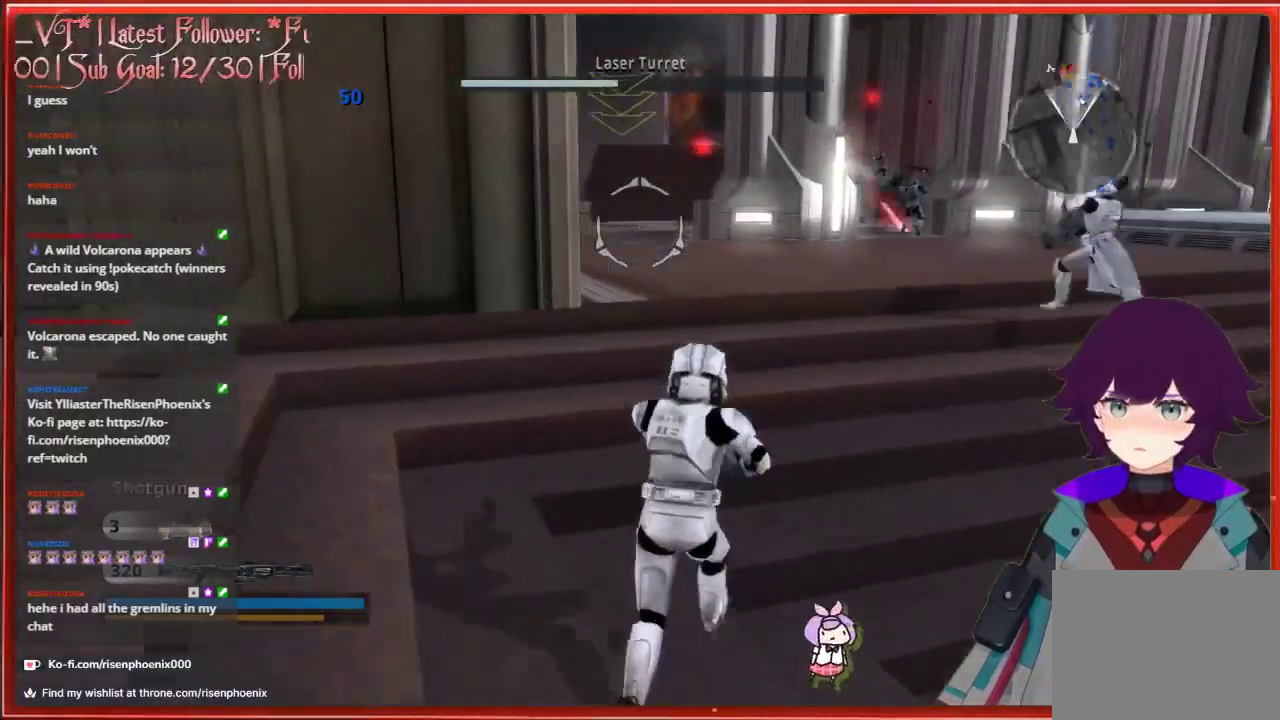
{"buttons": [], "left_stick": "up", "right_stick": "center", "events": [[50, "left_stick", "up"]]}
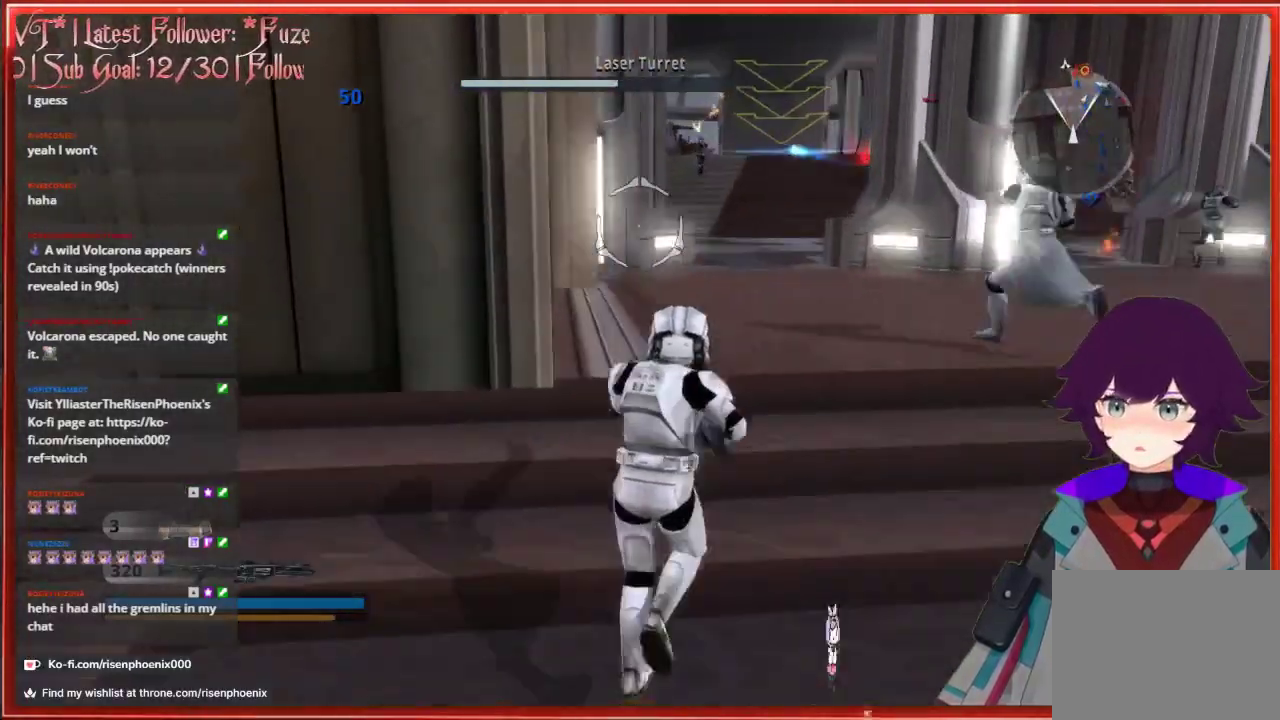
{"buttons": [], "left_stick": "up", "right_stick": "center", "events": []}
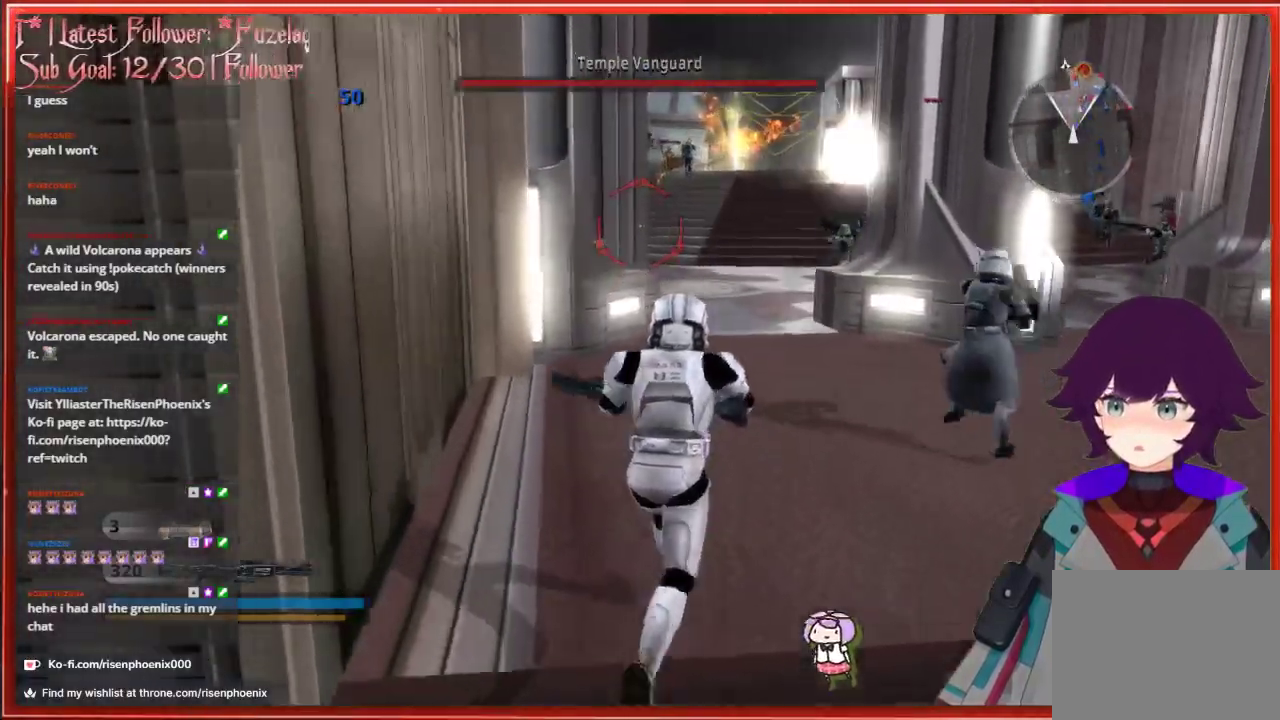
{"buttons": [], "left_stick": "up", "right_stick": "center", "events": []}
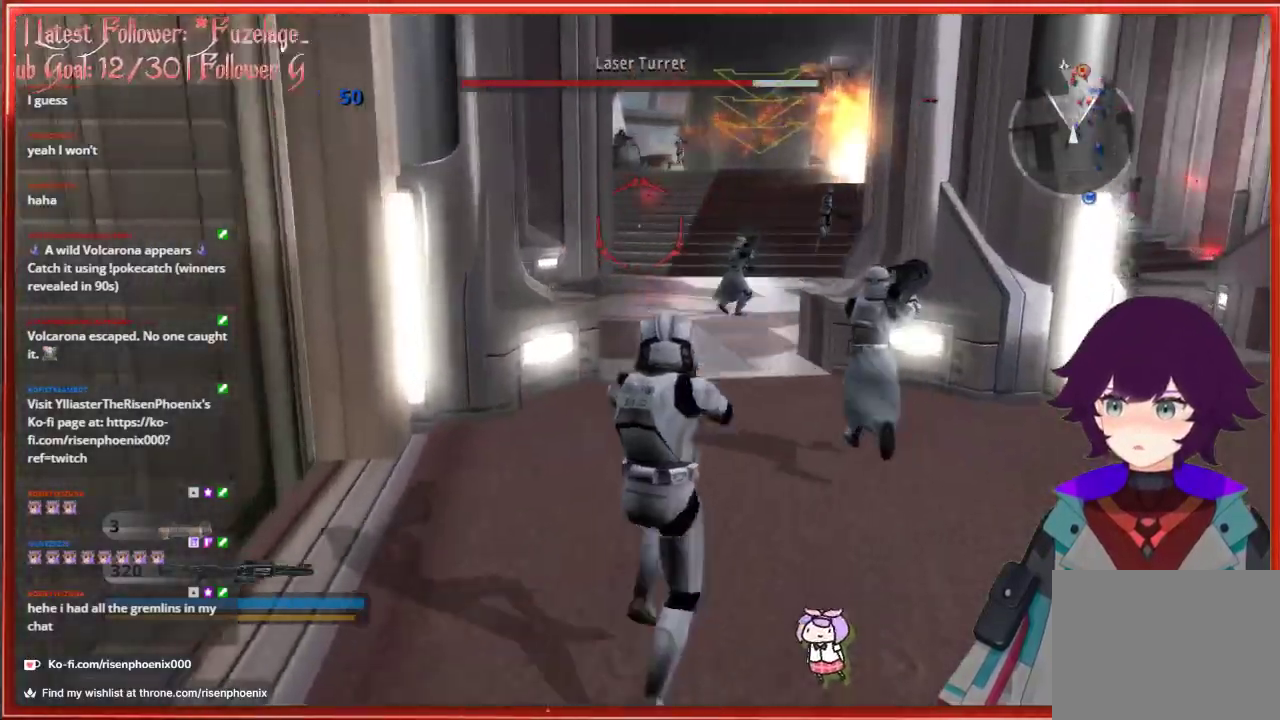
{"buttons": [], "left_stick": "up", "right_stick": "center", "events": []}
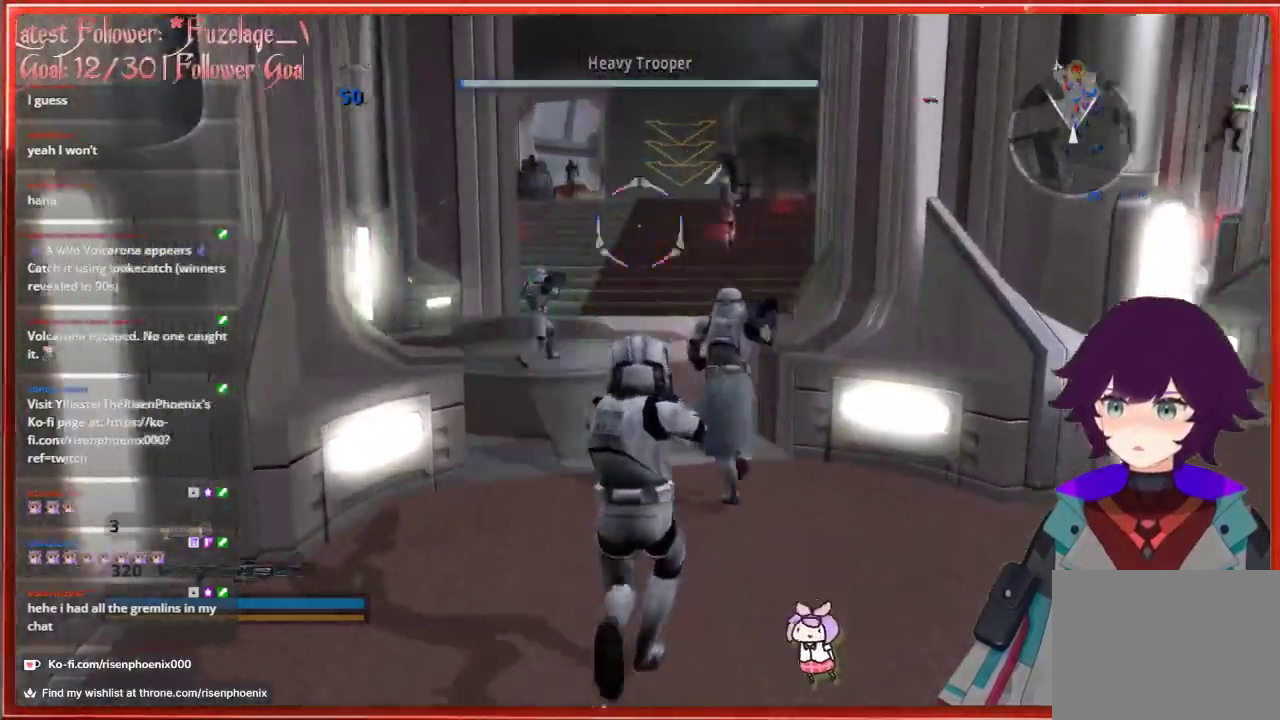
{"buttons": [], "left_stick": "up", "right_stick": "down", "events": [[467, "right_stick", "down"]]}
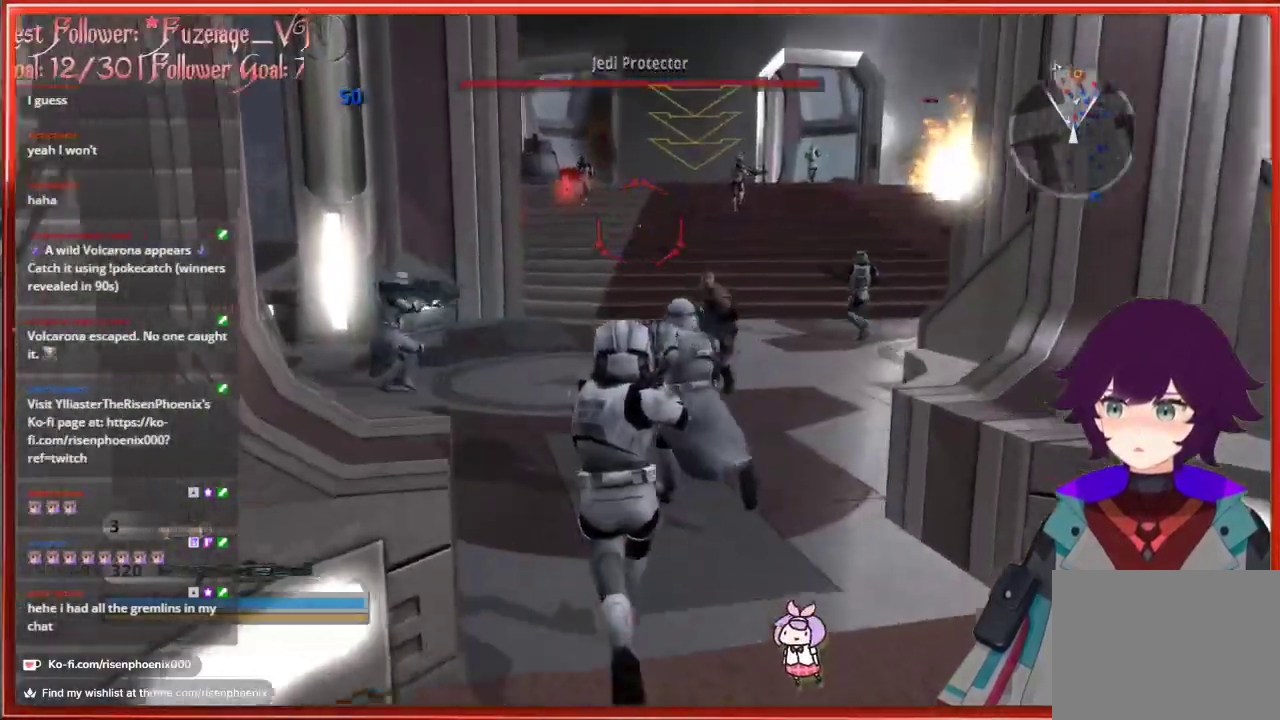
{"buttons": [], "left_stick": "down", "right_stick": "center", "events": [[33, "left_stick", "right"], [150, "left_stick", "down"], [233, "R2", "down"], [250, "right_stick", "center"], [367, "R2", "up"]]}
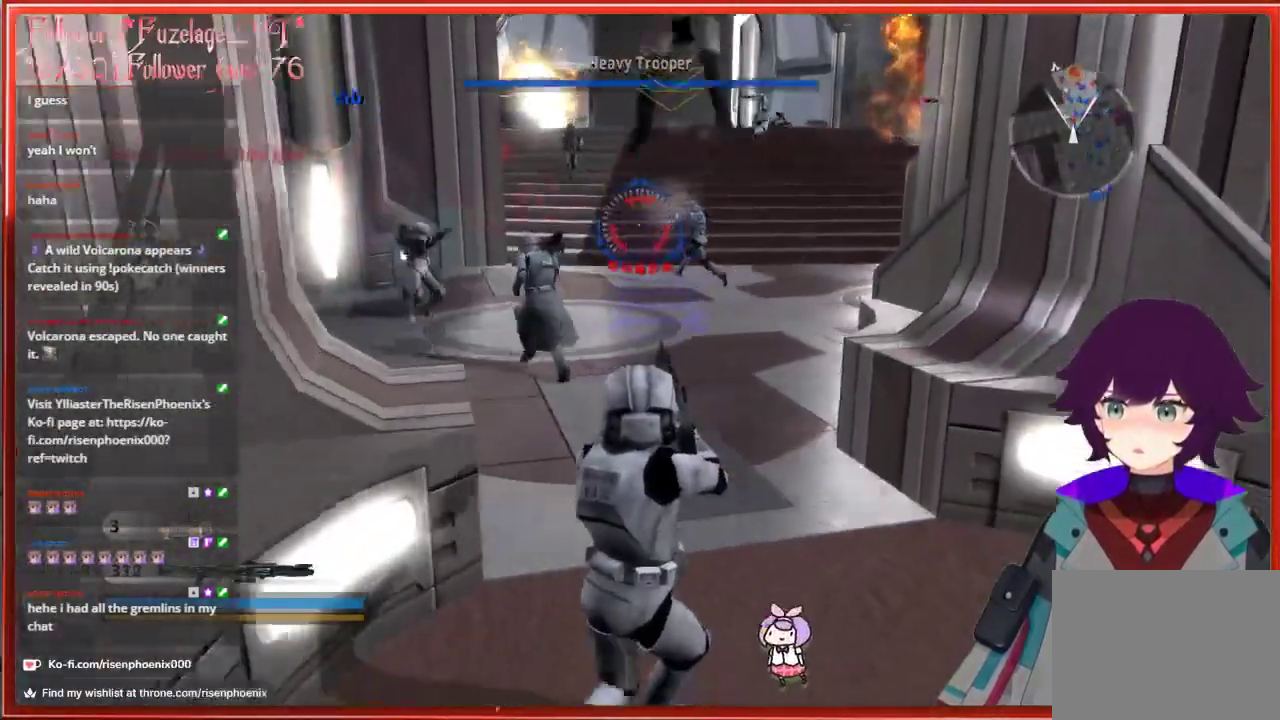
{"buttons": [], "left_stick": "down", "right_stick": "center", "events": []}
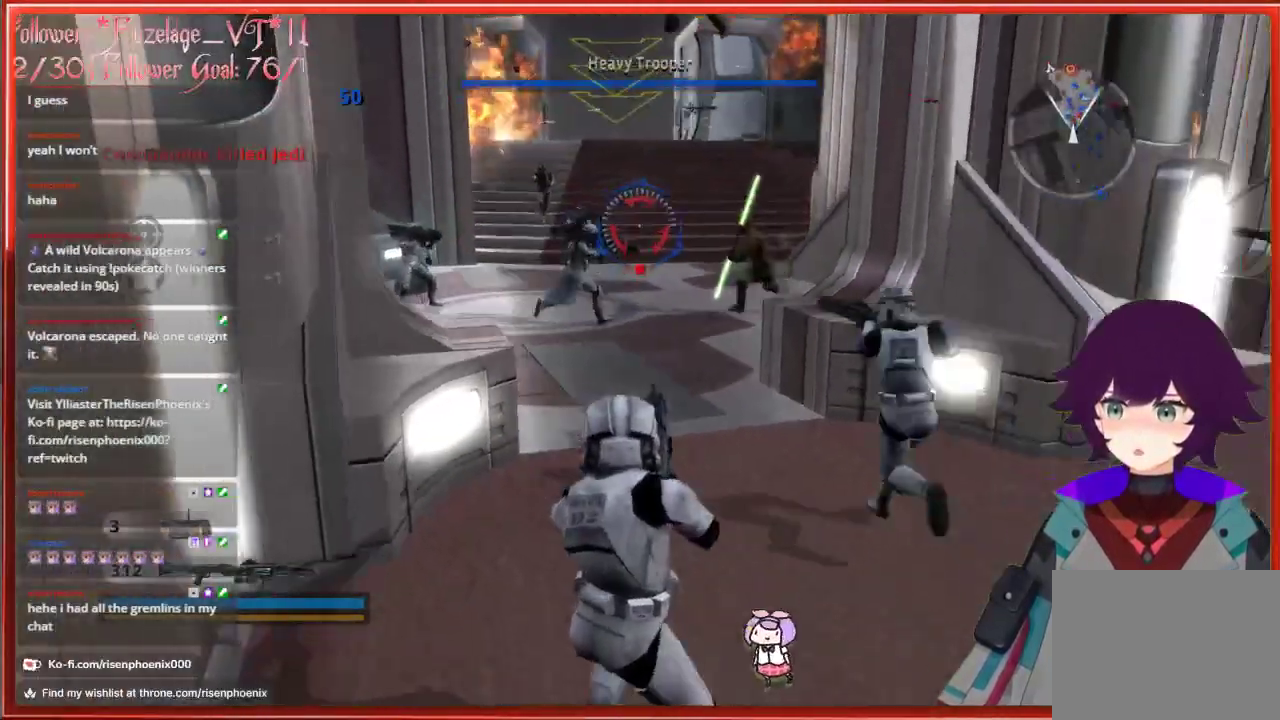
{"buttons": [], "left_stick": "down", "right_stick": "center", "events": [[150, "A", "down"], [267, "A", "up"]]}
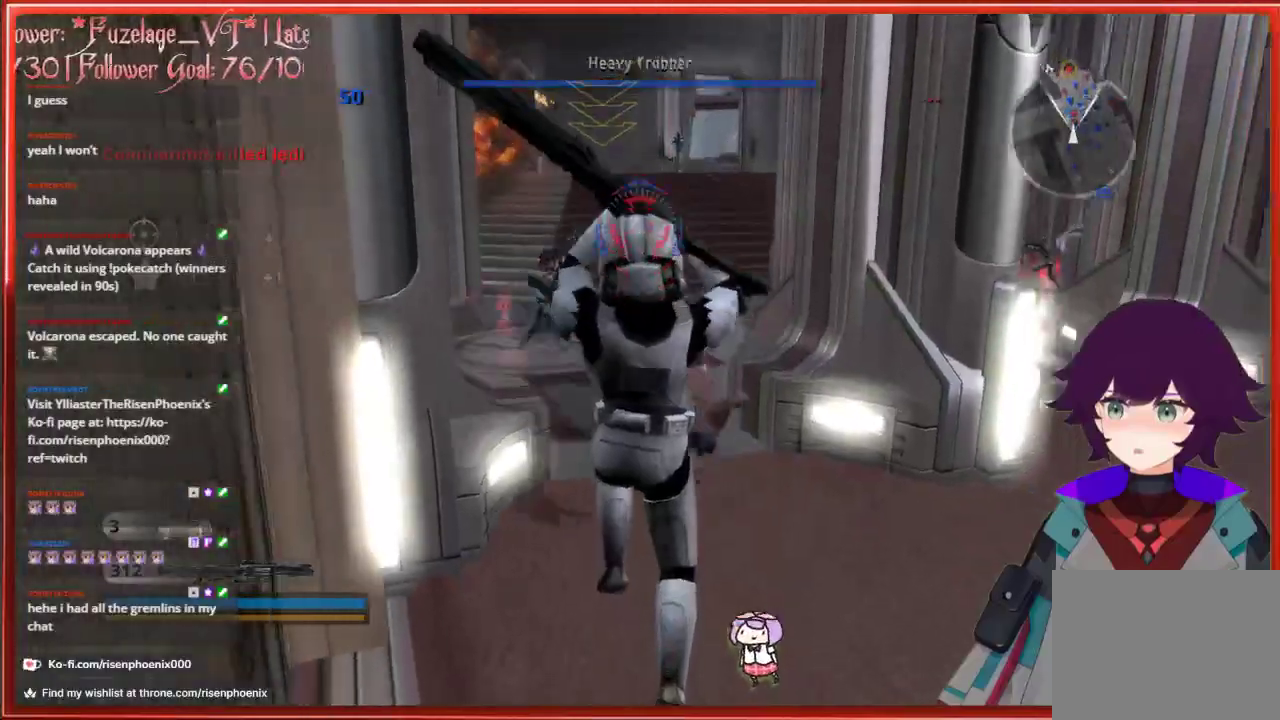
{"buttons": [], "left_stick": "down", "right_stick": "center", "events": [[17, "right_stick", "down"], [117, "right_stick", "down-right"], [400, "right_stick", "center"]]}
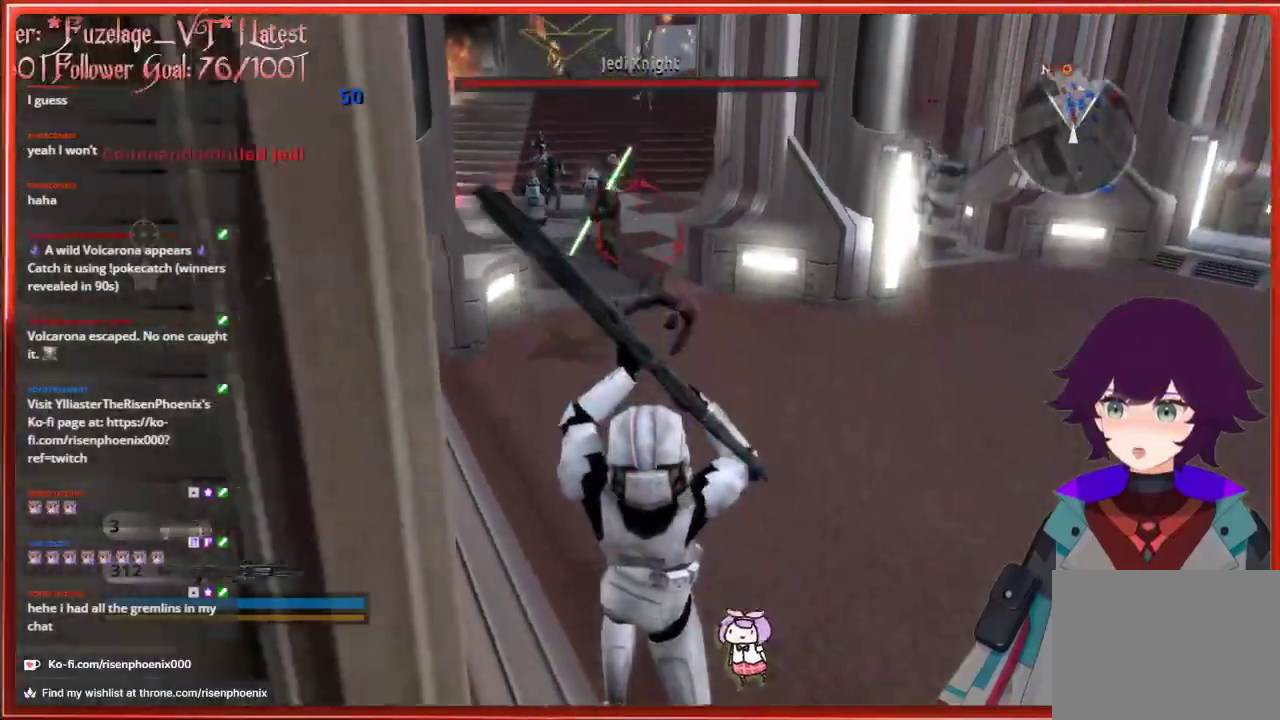
{"buttons": [], "left_stick": "up", "right_stick": "center", "events": [[67, "left_stick", "center"], [300, "left_stick", "up"]]}
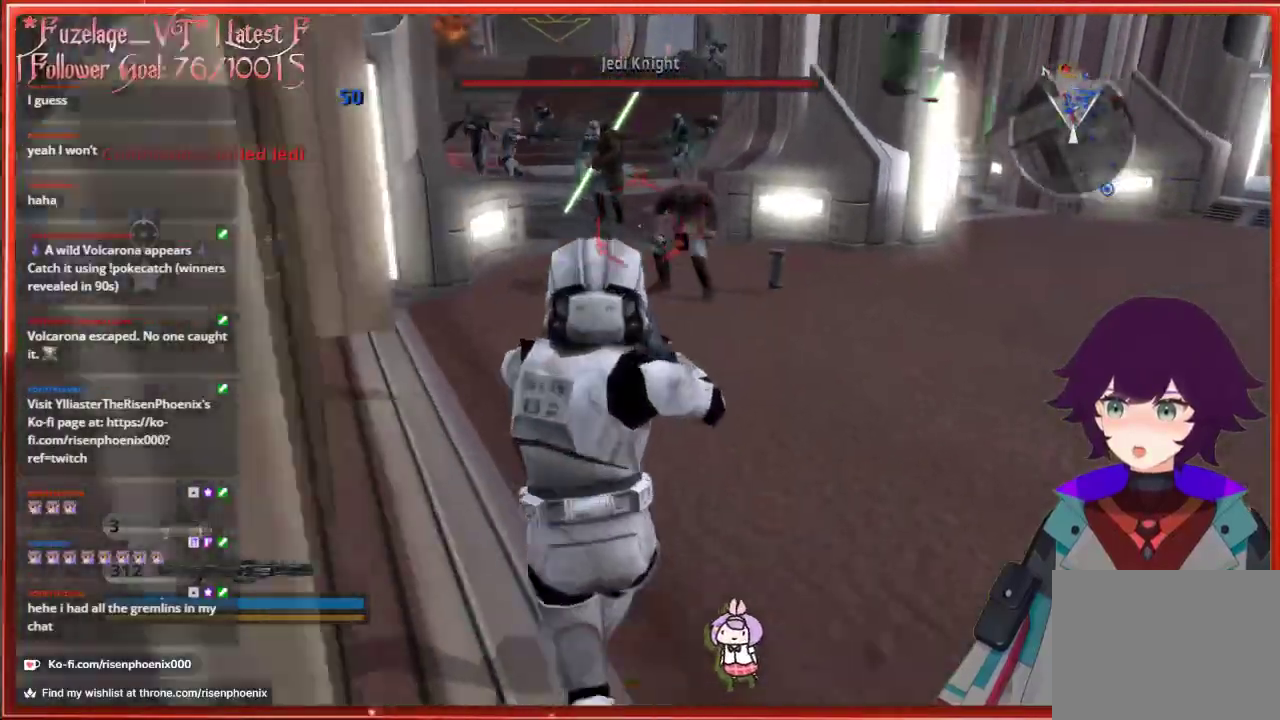
{"buttons": ["R2"], "left_stick": "down-right", "right_stick": "up", "events": [[200, "right_stick", "up"], [417, "right_stick", "center"], [433, "R2", "down"], [467, "left_stick", "down-right"], [500, "right_stick", "up"]]}
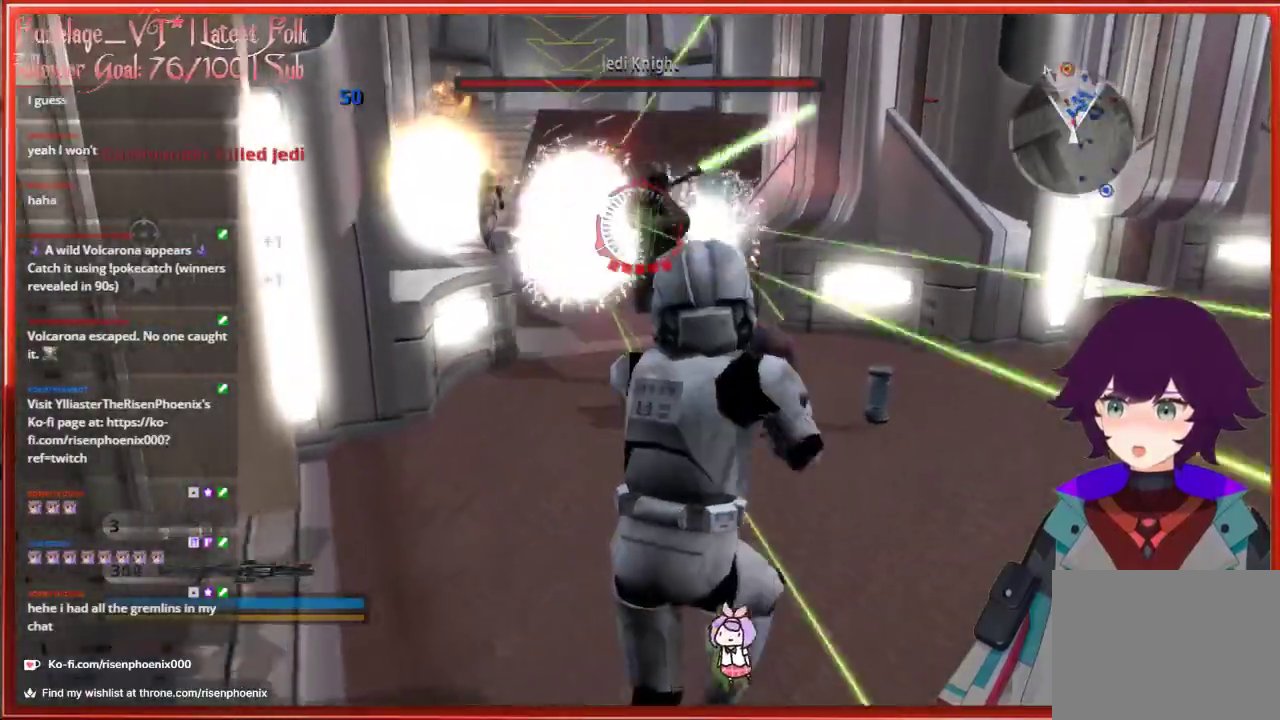
{"buttons": [], "left_stick": "down", "right_stick": "center", "events": [[33, "left_stick", "down"], [50, "right_stick", "center"], [67, "R2", "up"], [100, "right_stick", "down"], [300, "right_stick", "center"], [400, "A", "down"], [500, "A", "up"]]}
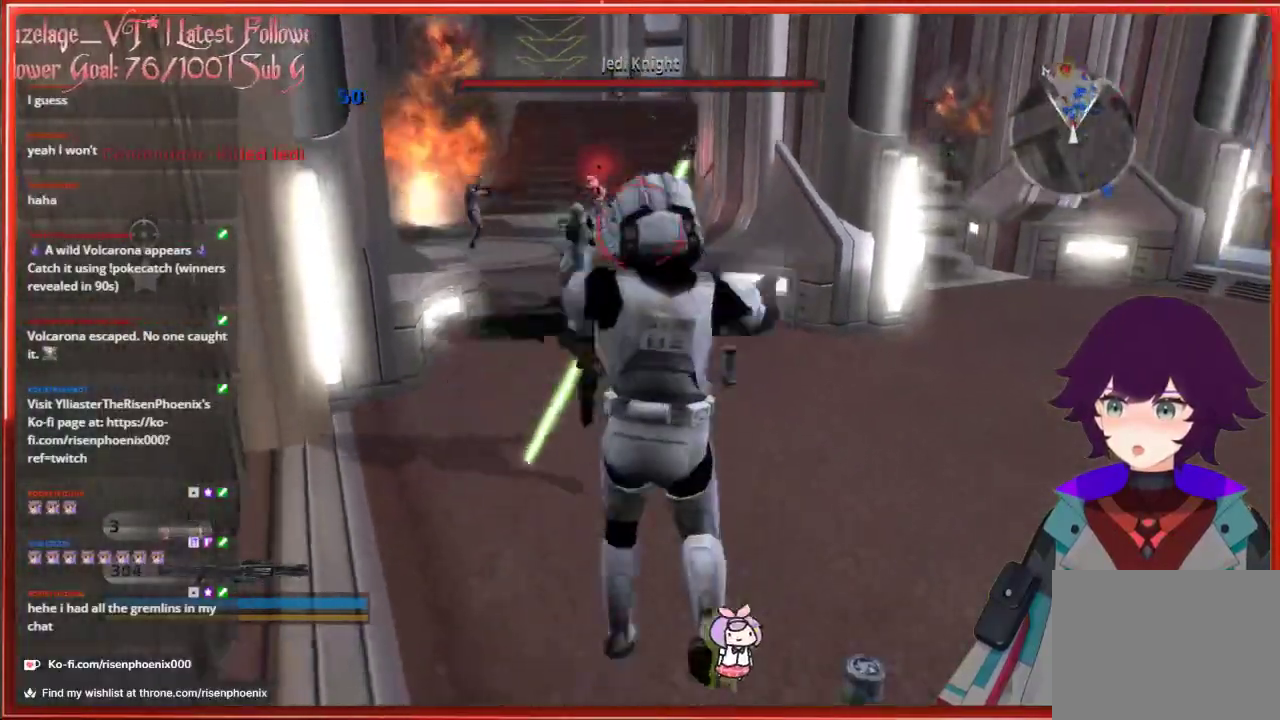
{"buttons": [], "left_stick": "down", "right_stick": "down", "events": [[167, "right_stick", "down"]]}
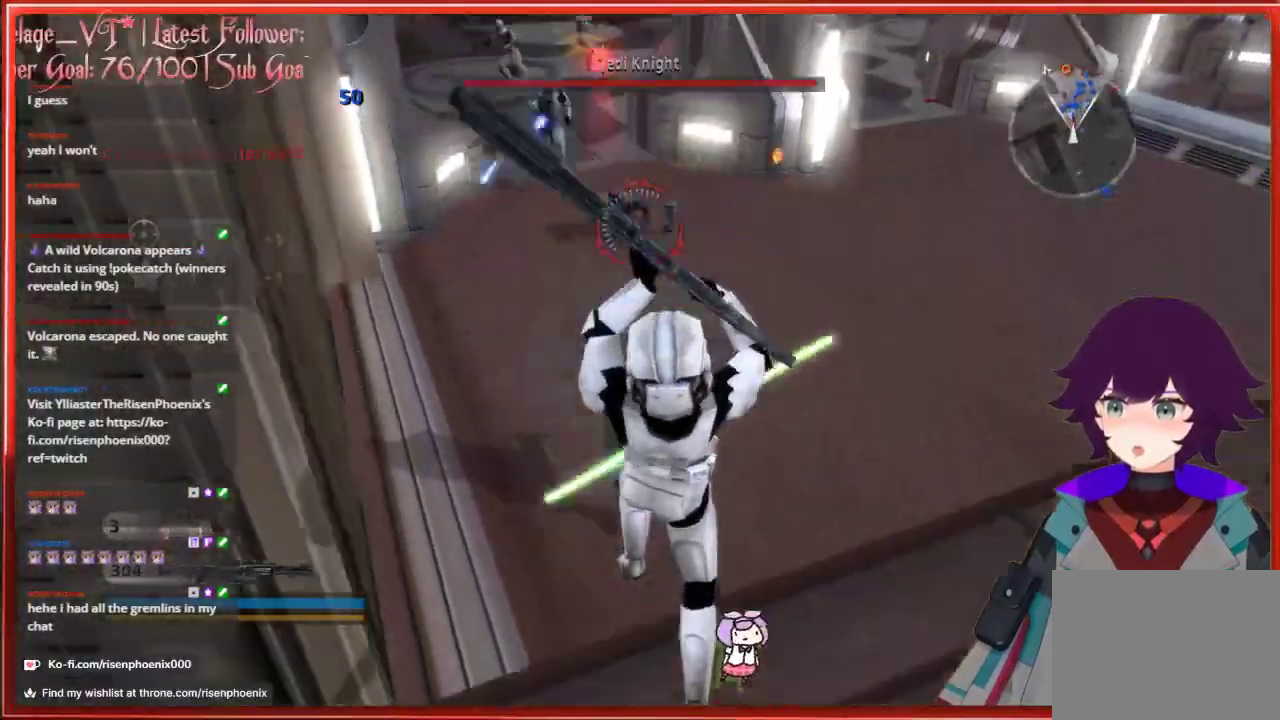
{"buttons": [], "left_stick": "down", "right_stick": "up", "events": [[83, "right_stick", "center"], [333, "right_stick", "up"]]}
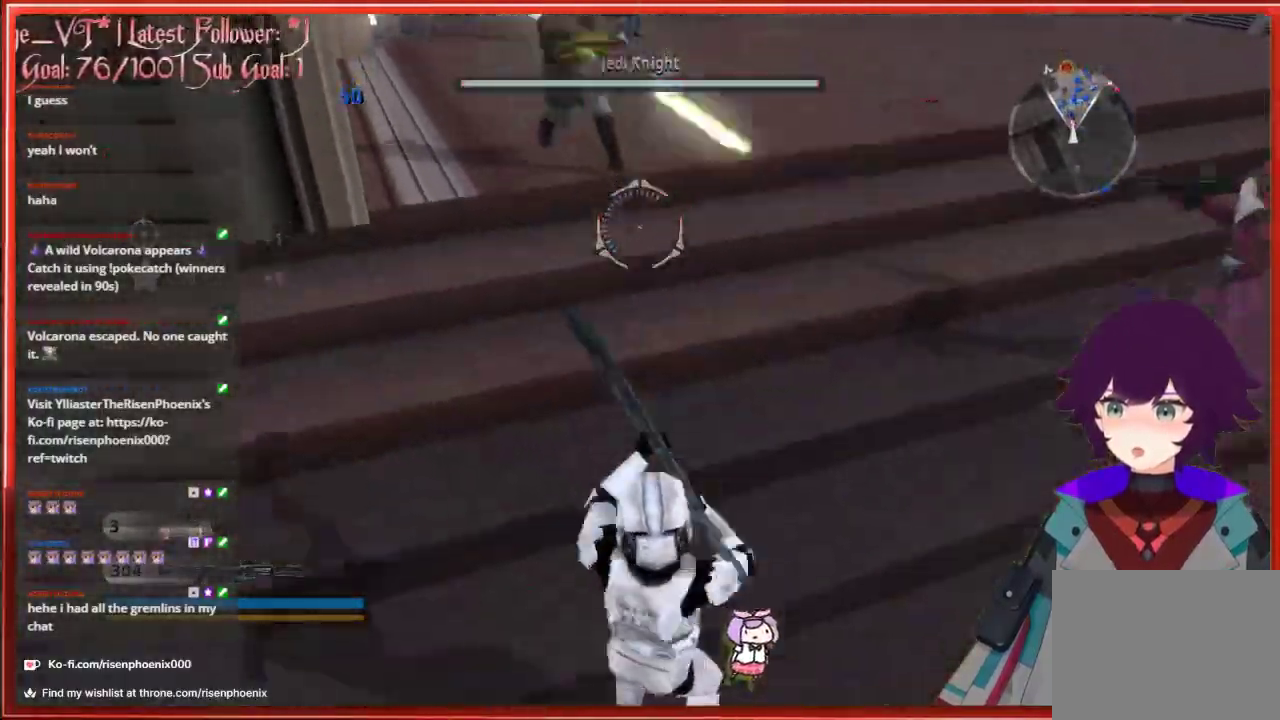
{"buttons": [], "left_stick": "up-left", "right_stick": "up", "events": [[483, "left_stick", "up-left"]]}
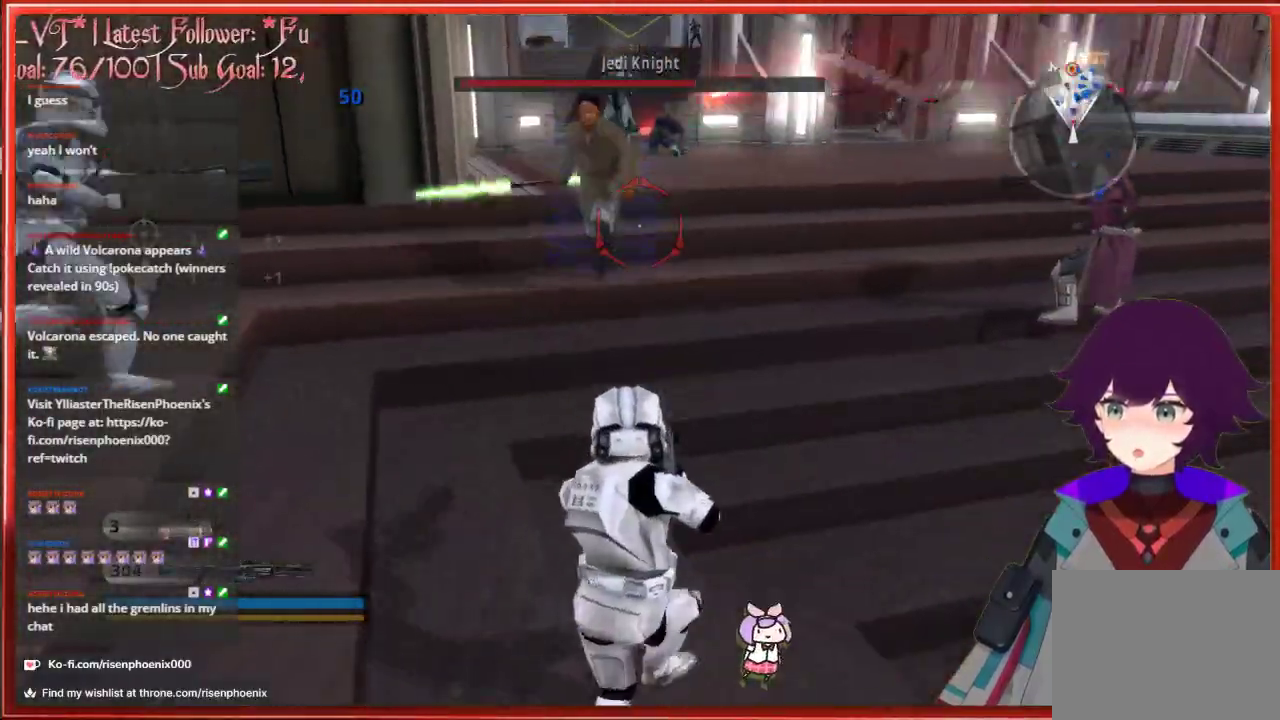
{"buttons": [], "left_stick": "down", "right_stick": "down", "events": [[217, "R2", "down"], [217, "left_stick", "down"], [317, "right_stick", "down"], [333, "R2", "up"]]}